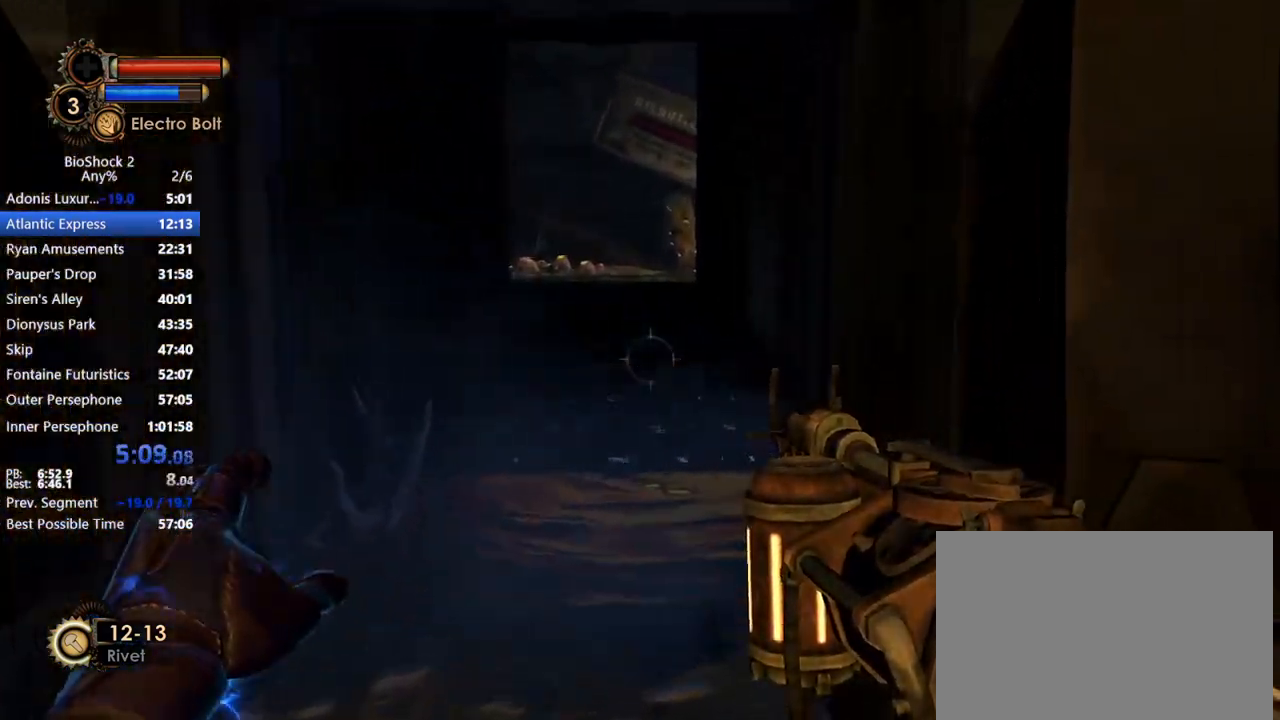
Gameplay with keyboard and mouse; each line is a JSON object with the keys and mouse buttons held at the frame after it. "events" lists presses ("down") and releases ("up") of "1", "2", "3", "4", "5", "a", "c", "caps_lock", "ctrl", "d", "e", "f", "f1", "f2", "f3", "f4", "q", "r", "s", "shift", "space", "t", "tab", "v", "w", "x", "z", "mouse_left", "mouse_middle", "mouse_right", "mouse_mb5", "mouse_wheel_up" and "mouse_wheel_down" between this image and that frame as [ms after this image, input, new state], when the widget could be followed in between. "mouse_left", "mouse_middle", "mouse_right", "mouse_mb5", "mouse_wheel_up", "mouse_wheel_down" = the "left", "middle", "right", "mb5", "wheel_up", "wheel_down" buttons of the "mouse" list. No other keys are recorded. Not read: mouse_move.
{"keys": ["w"], "mouse": [], "events": []}
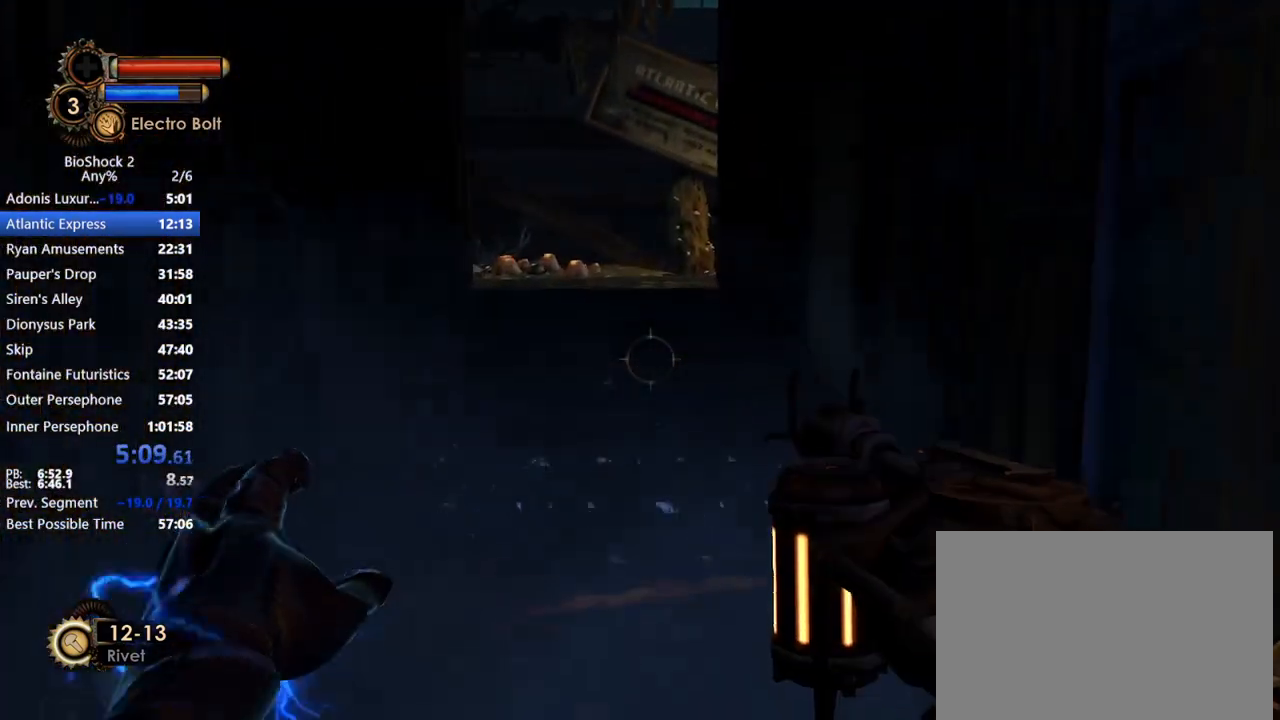
{"keys": ["w"], "mouse": [], "events": []}
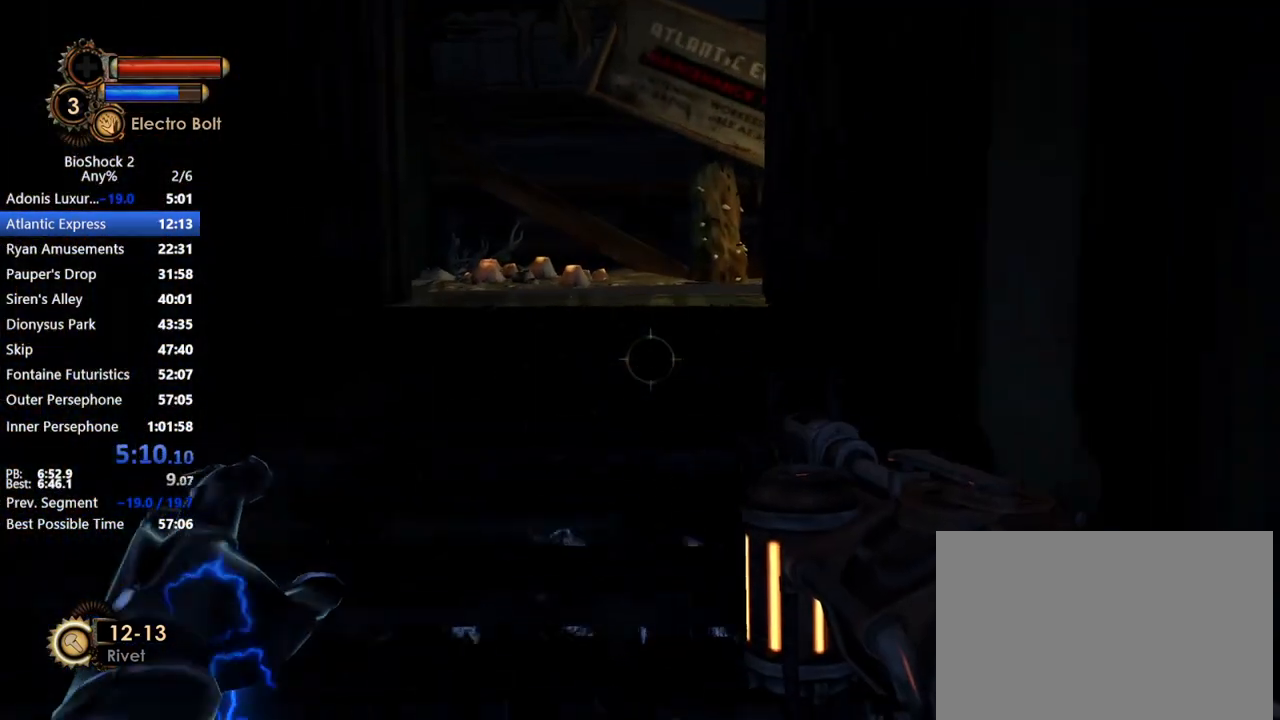
{"keys": ["w"], "mouse": [], "events": []}
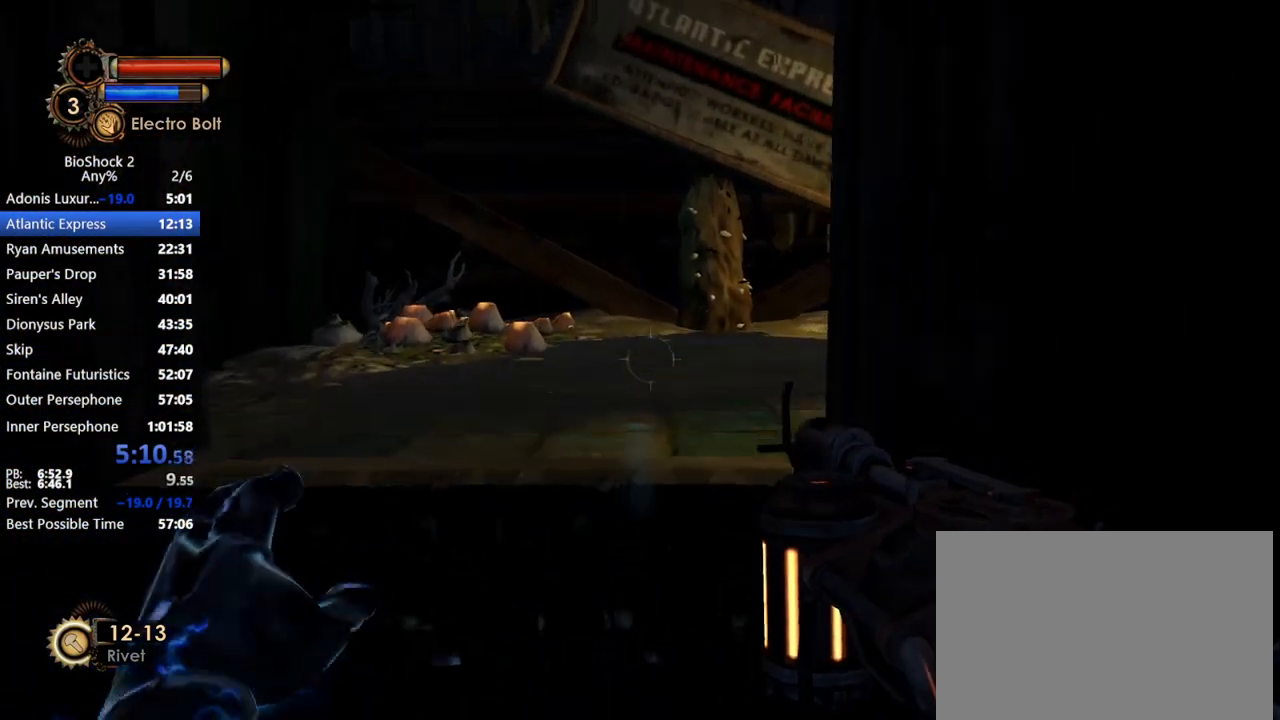
{"keys": ["w"], "mouse": [], "events": []}
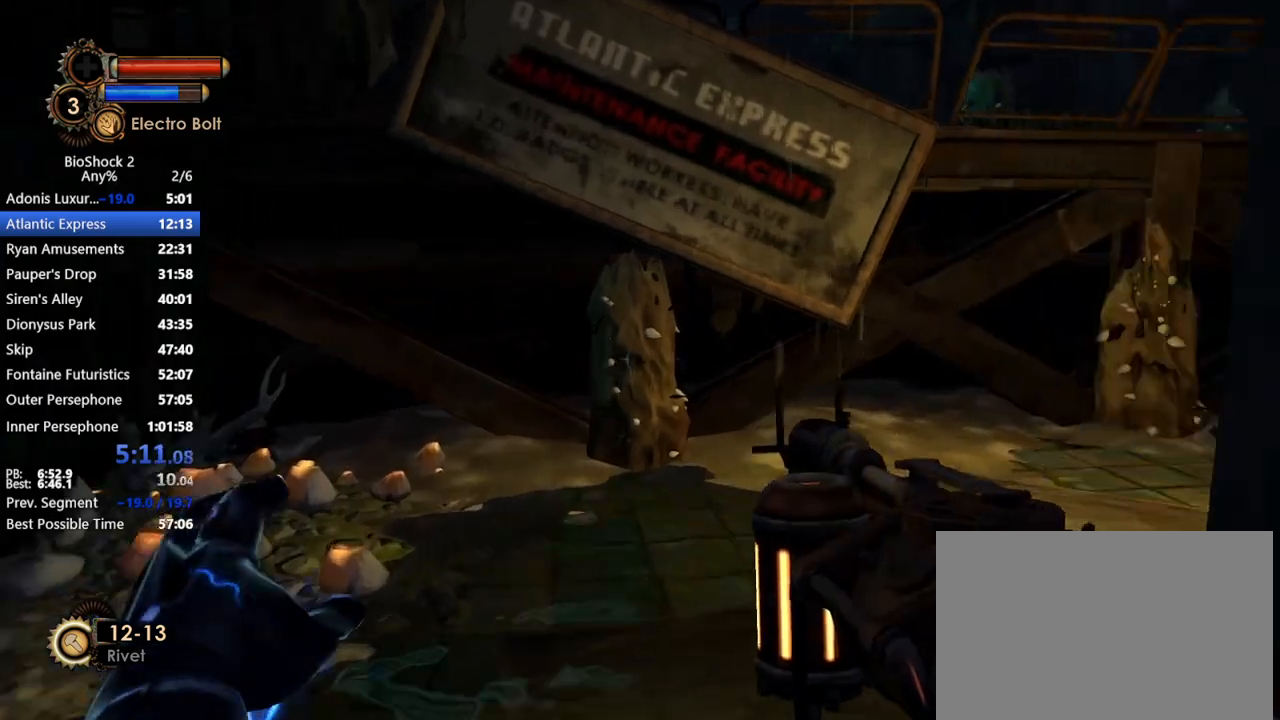
{"keys": ["w"], "mouse": [], "events": []}
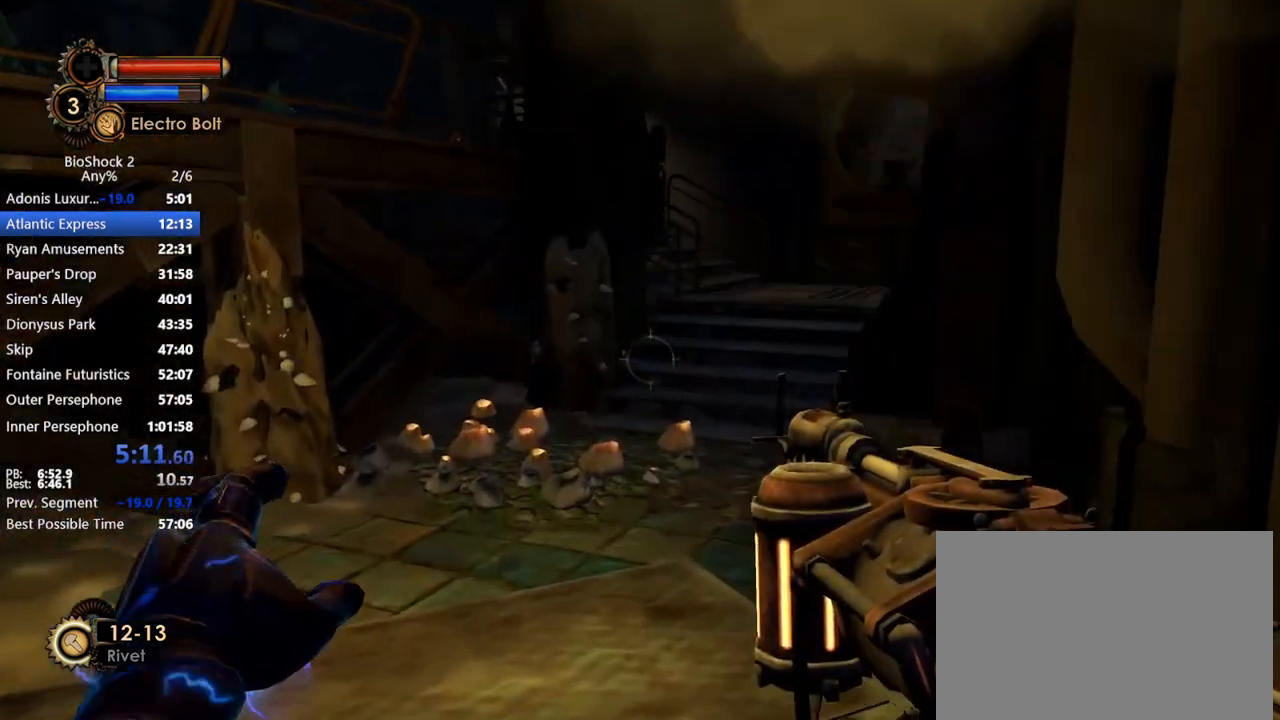
{"keys": ["w"], "mouse": [], "events": []}
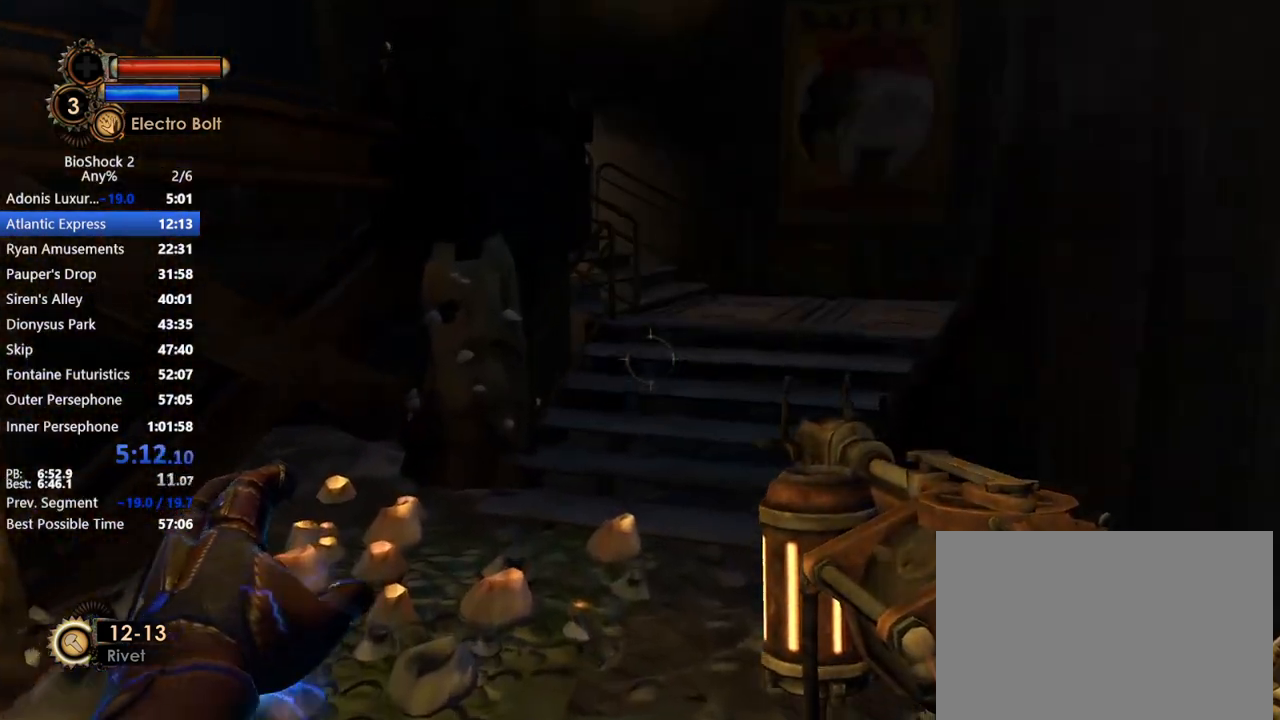
{"keys": ["w"], "mouse": [], "events": []}
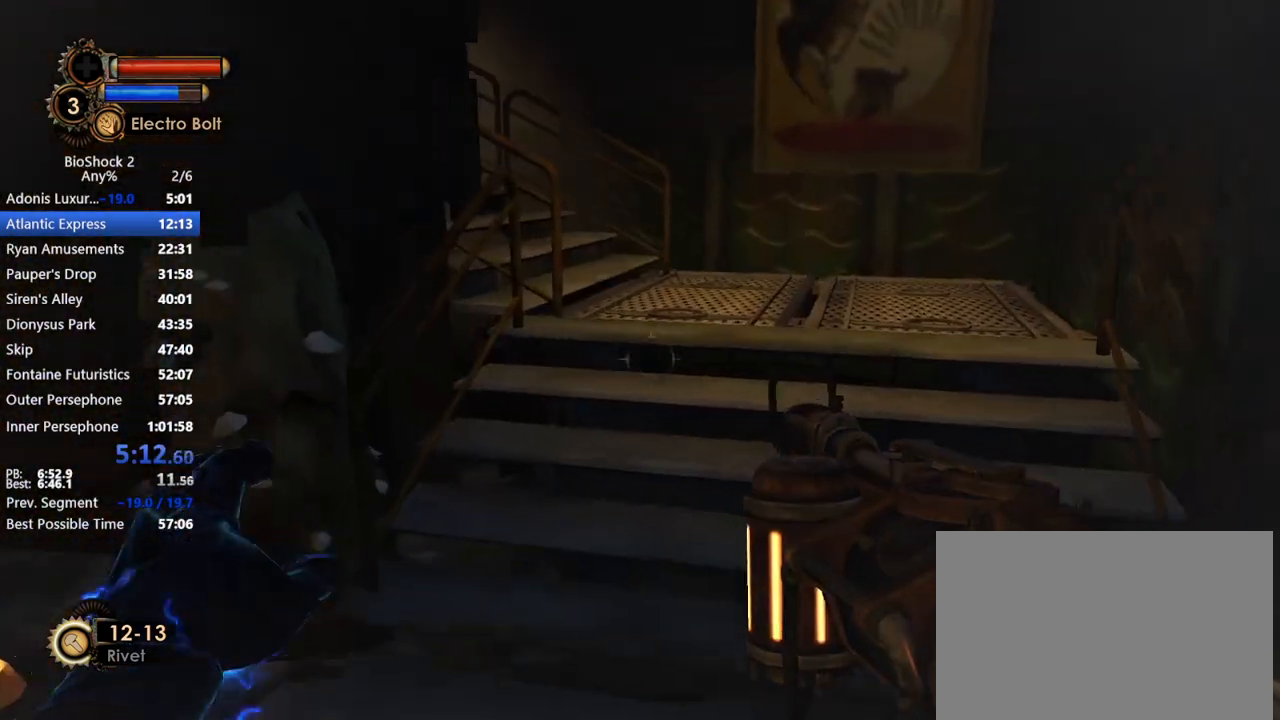
{"keys": ["w"], "mouse": [], "events": []}
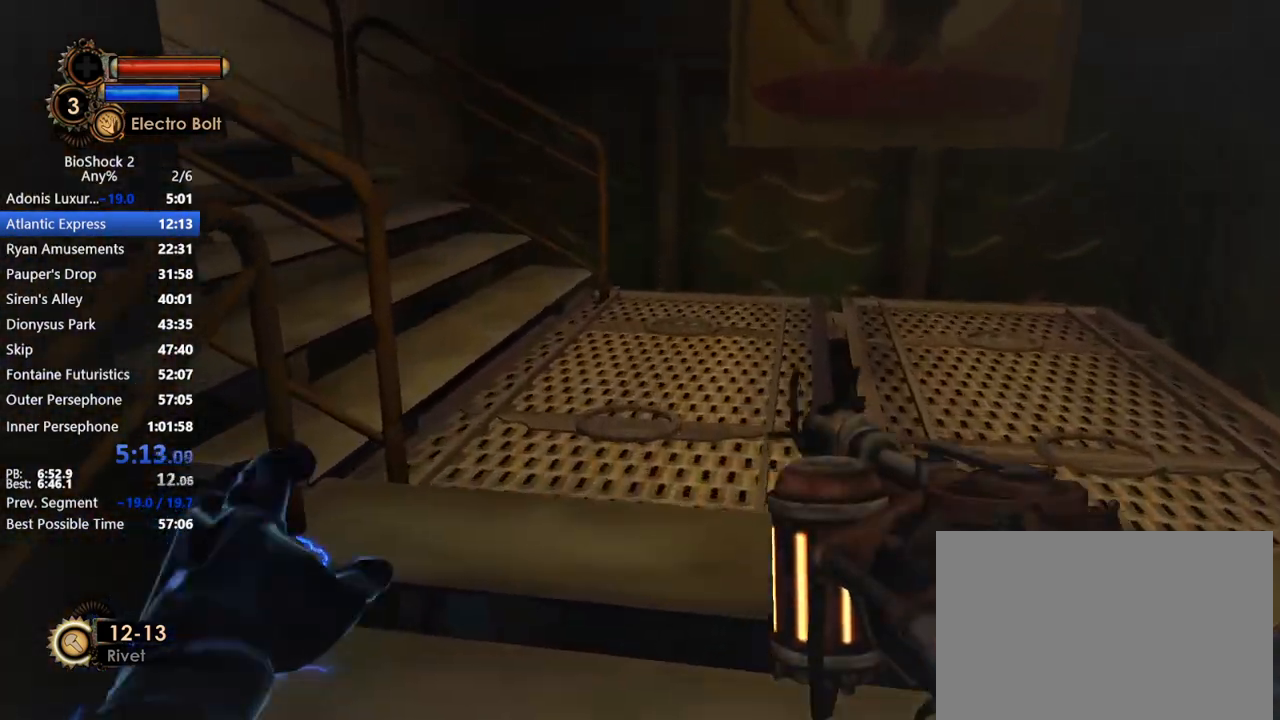
{"keys": ["w"], "mouse": [], "events": []}
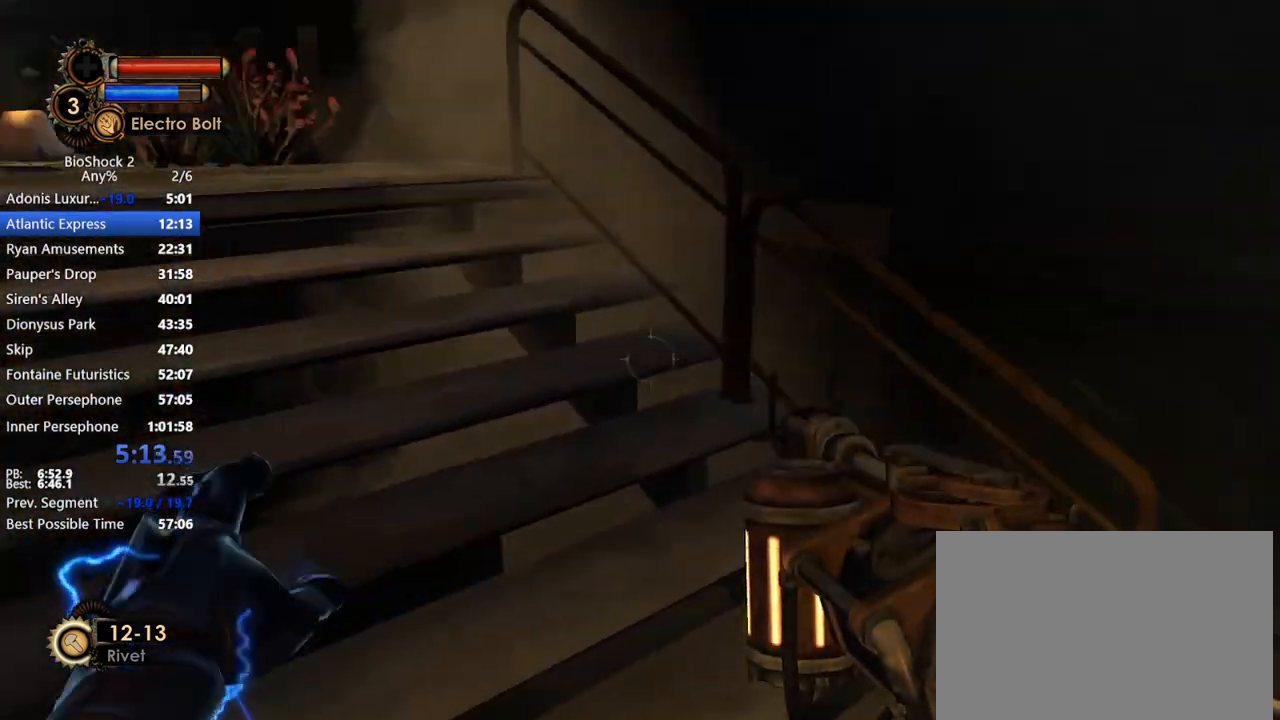
{"keys": ["w"], "mouse": [], "events": []}
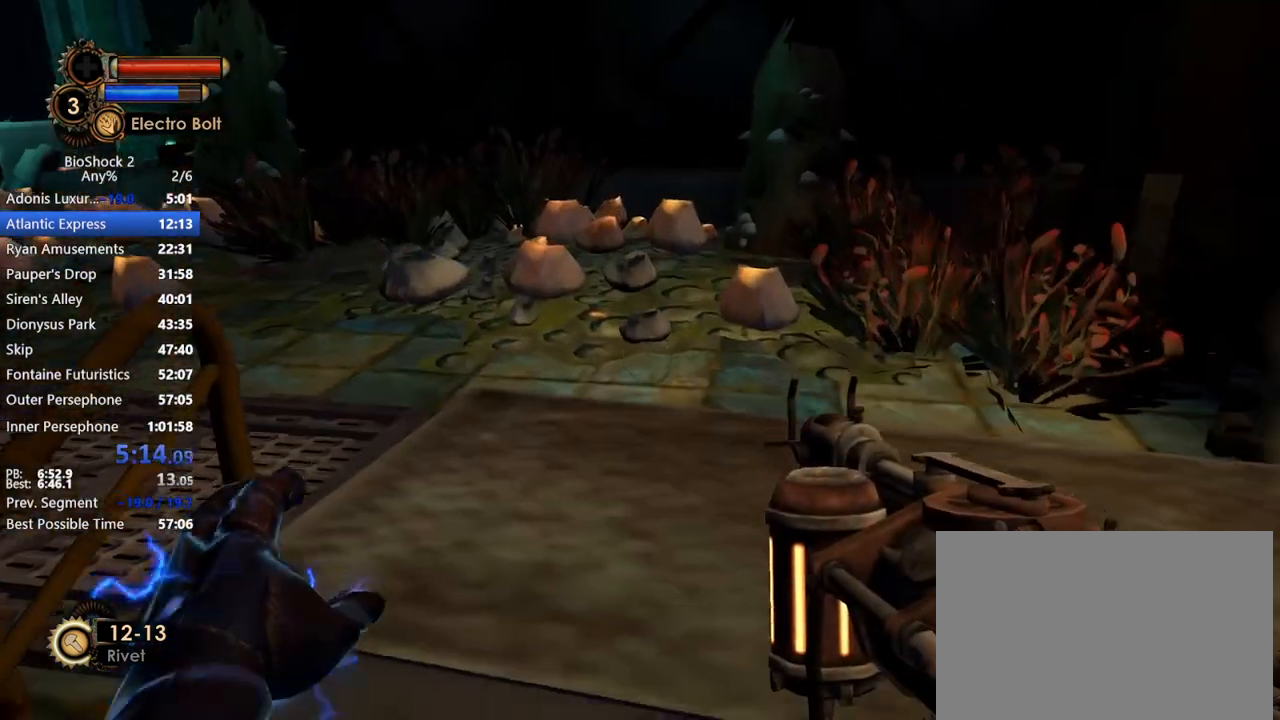
{"keys": ["w"], "mouse": [], "events": []}
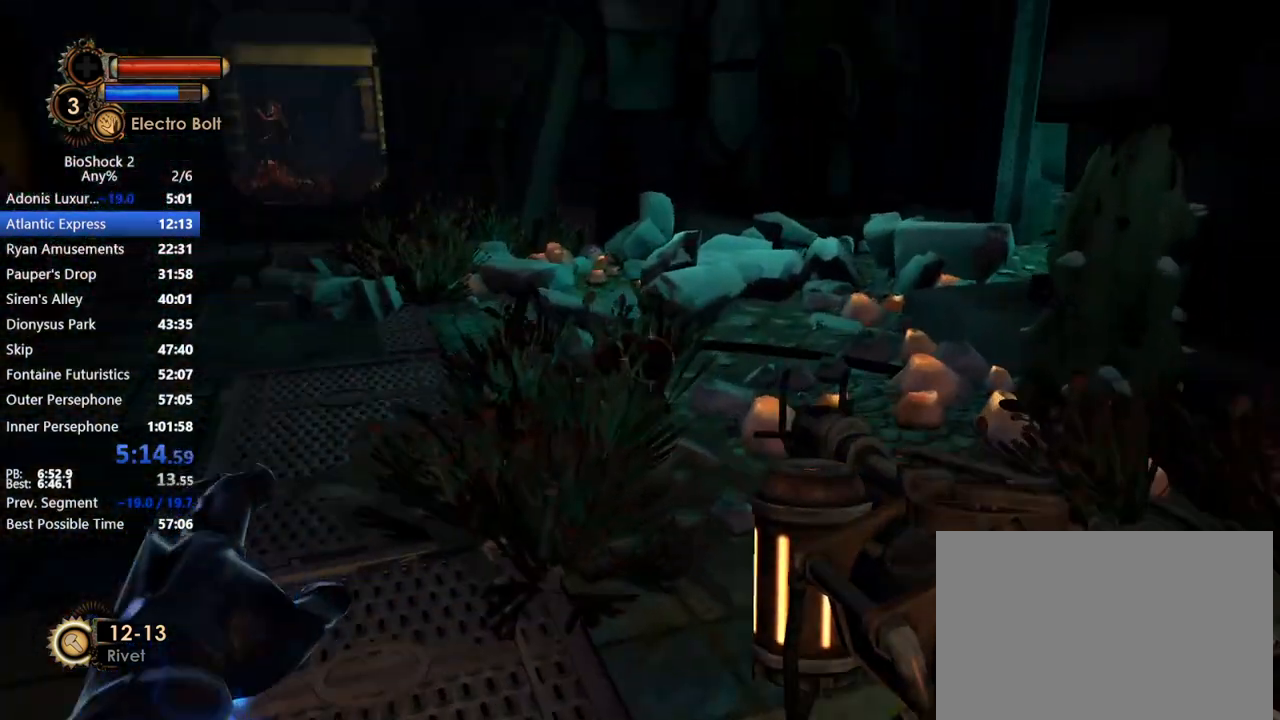
{"keys": ["w"], "mouse": [], "events": []}
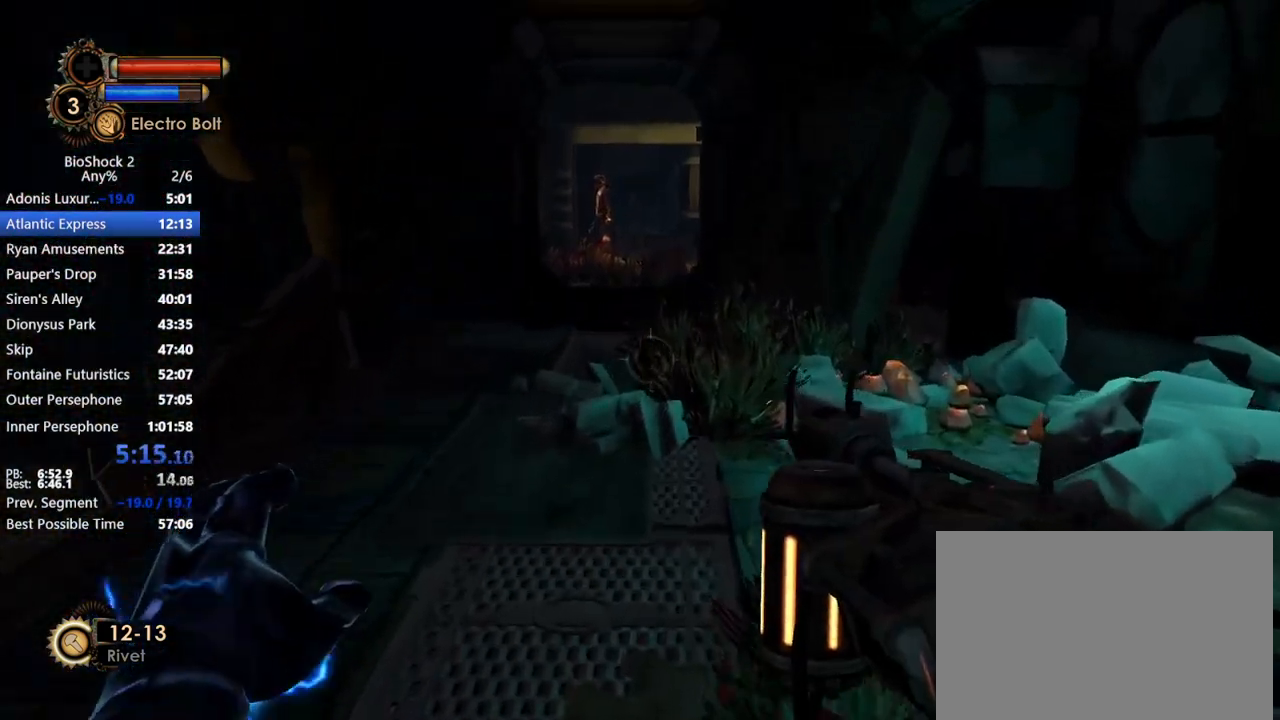
{"keys": ["w"], "mouse": [], "events": []}
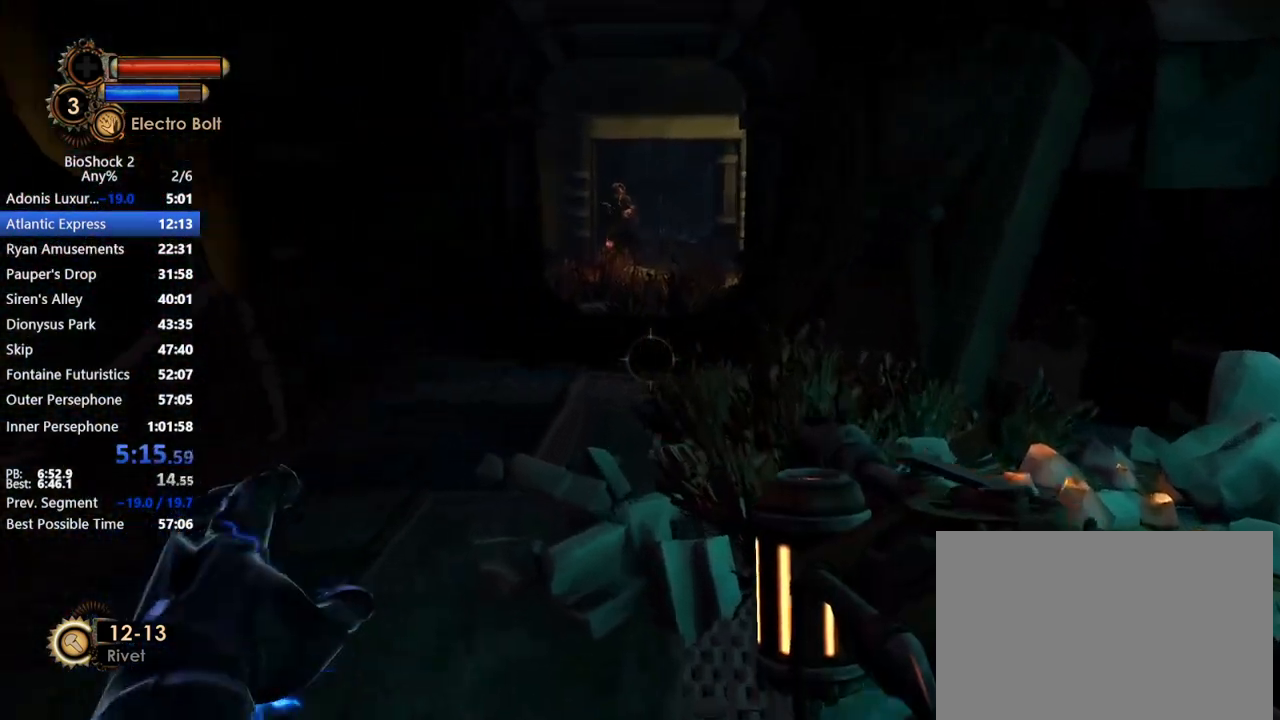
{"keys": ["w"], "mouse": [], "events": []}
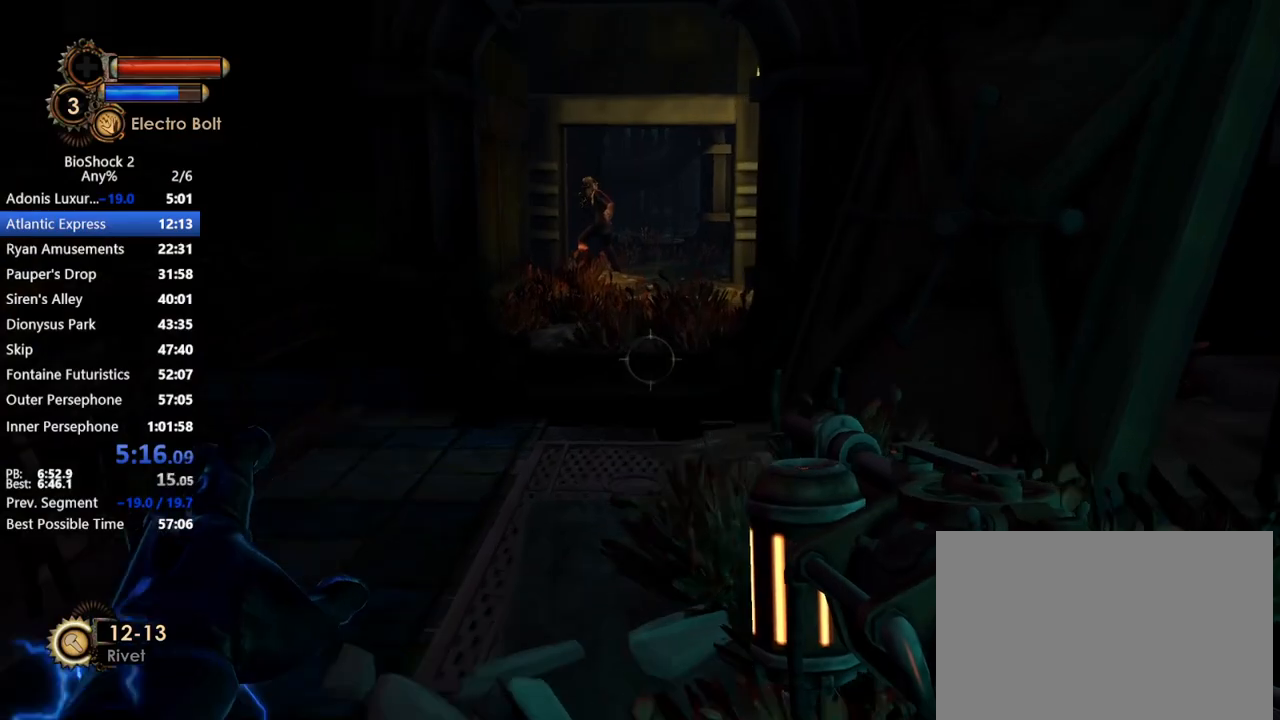
{"keys": ["w"], "mouse": [], "events": []}
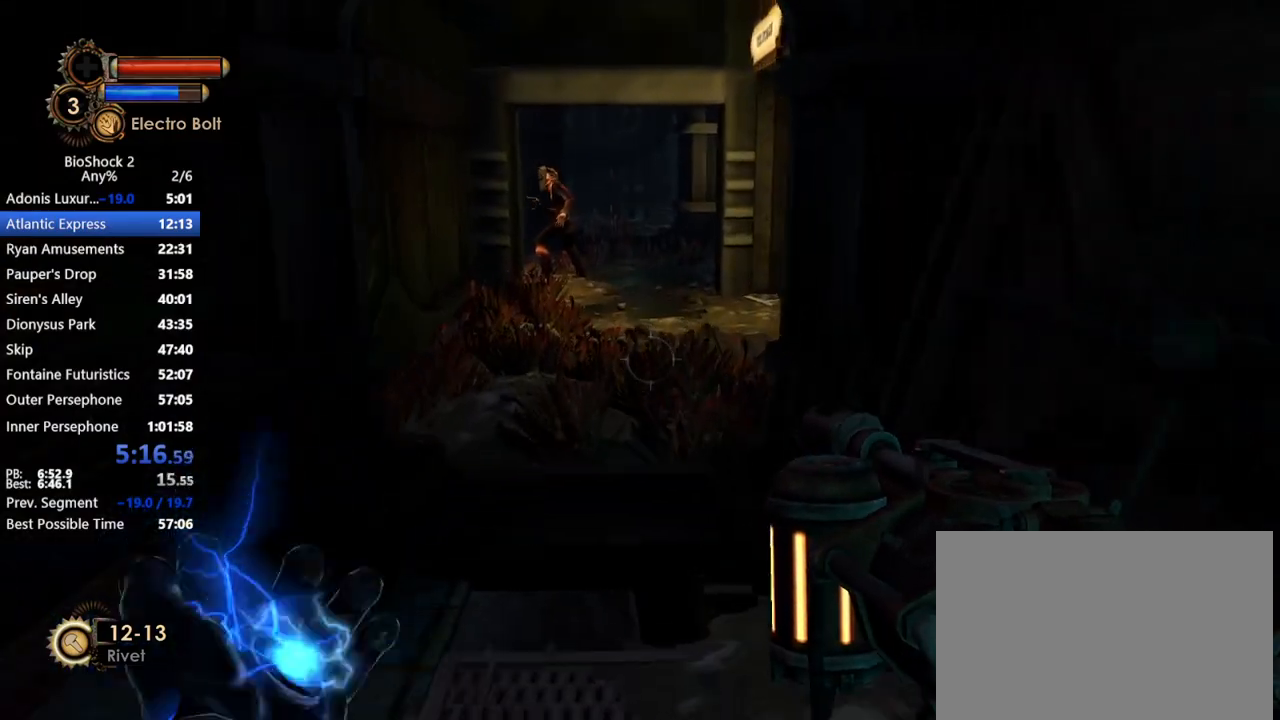
{"keys": ["w"], "mouse": [], "events": []}
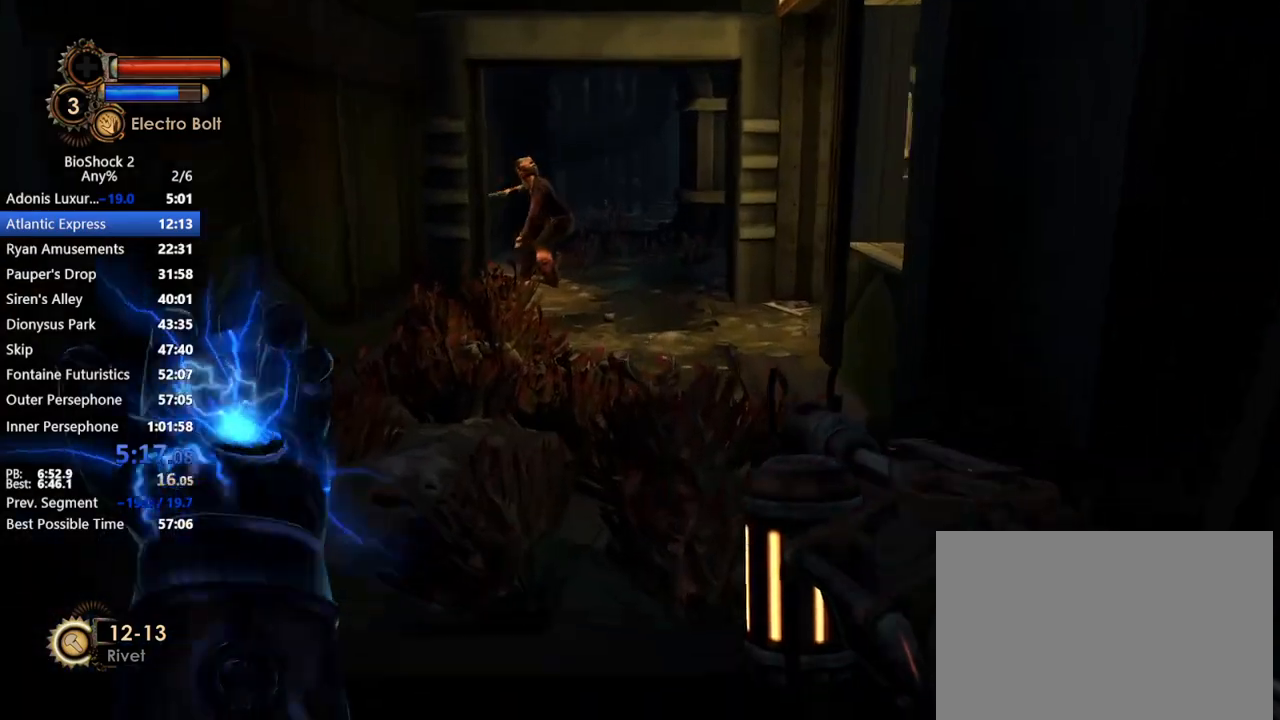
{"keys": ["w"], "mouse": [], "events": []}
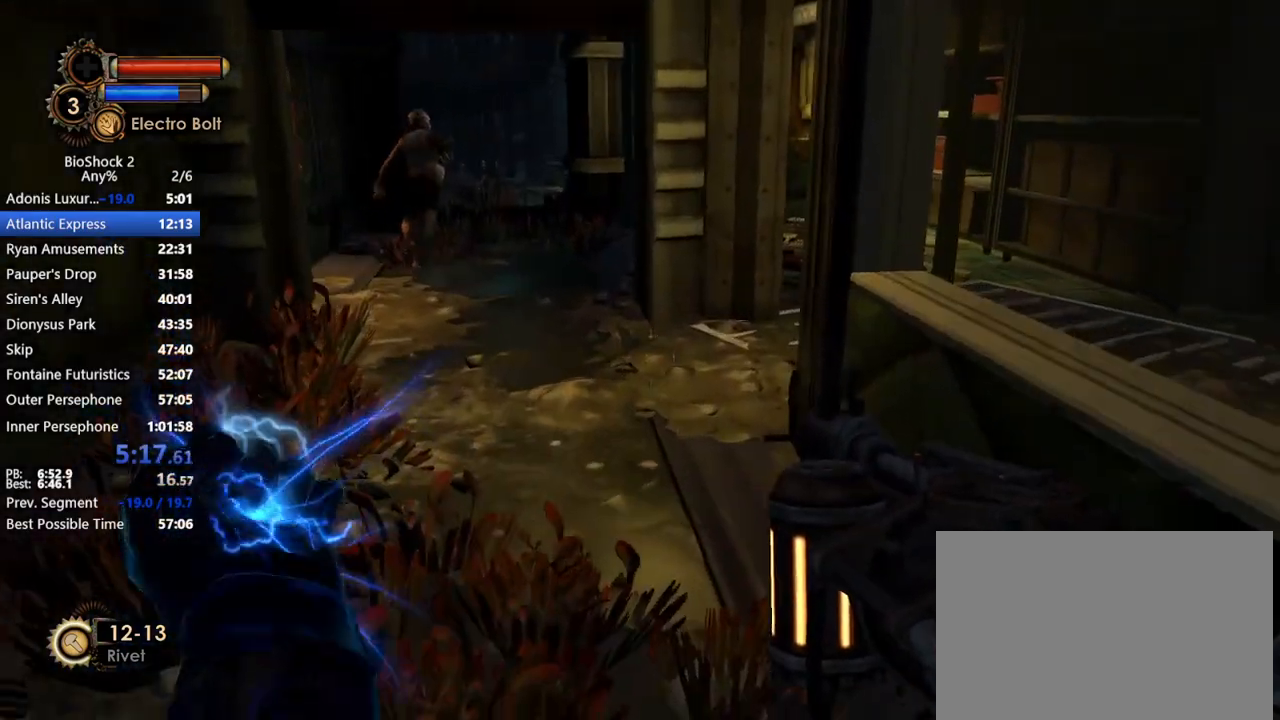
{"keys": ["w"], "mouse": [], "events": []}
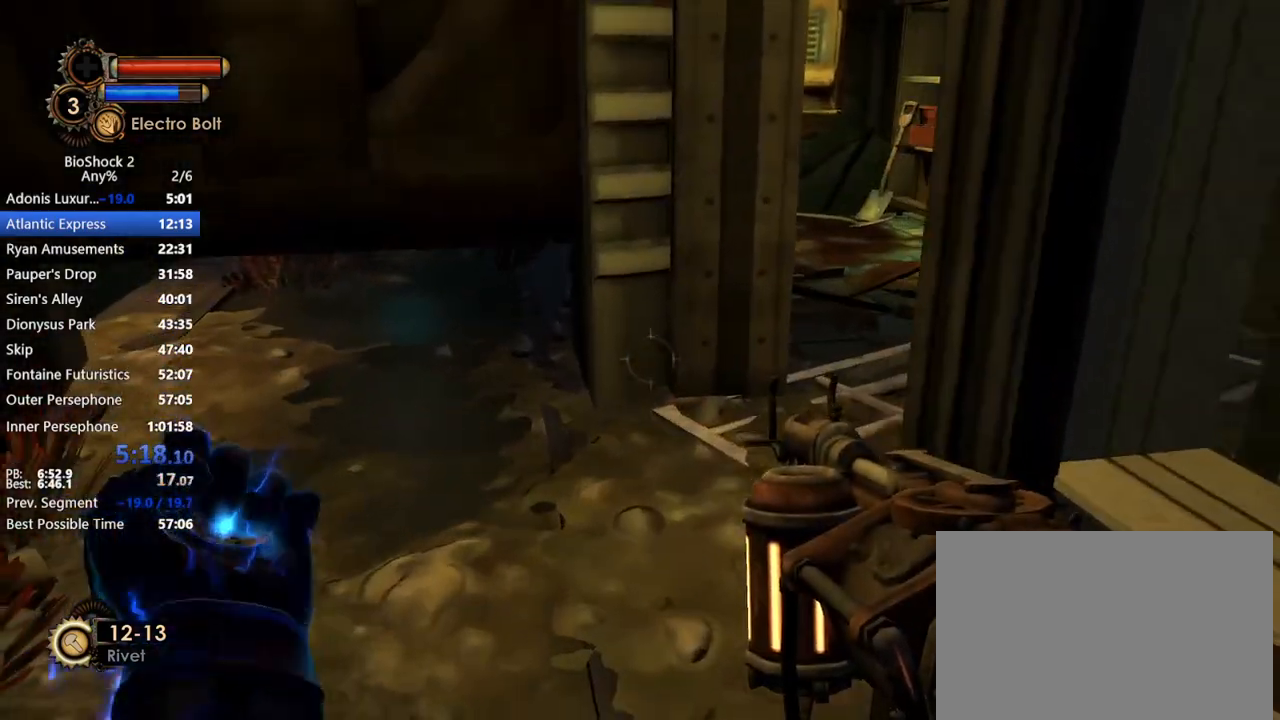
{"keys": ["d", "w"], "mouse": [], "events": [[317, "mouse_wheel_up", "down"], [367, "d", "down"], [467, "mouse_wheel_up", "up"]]}
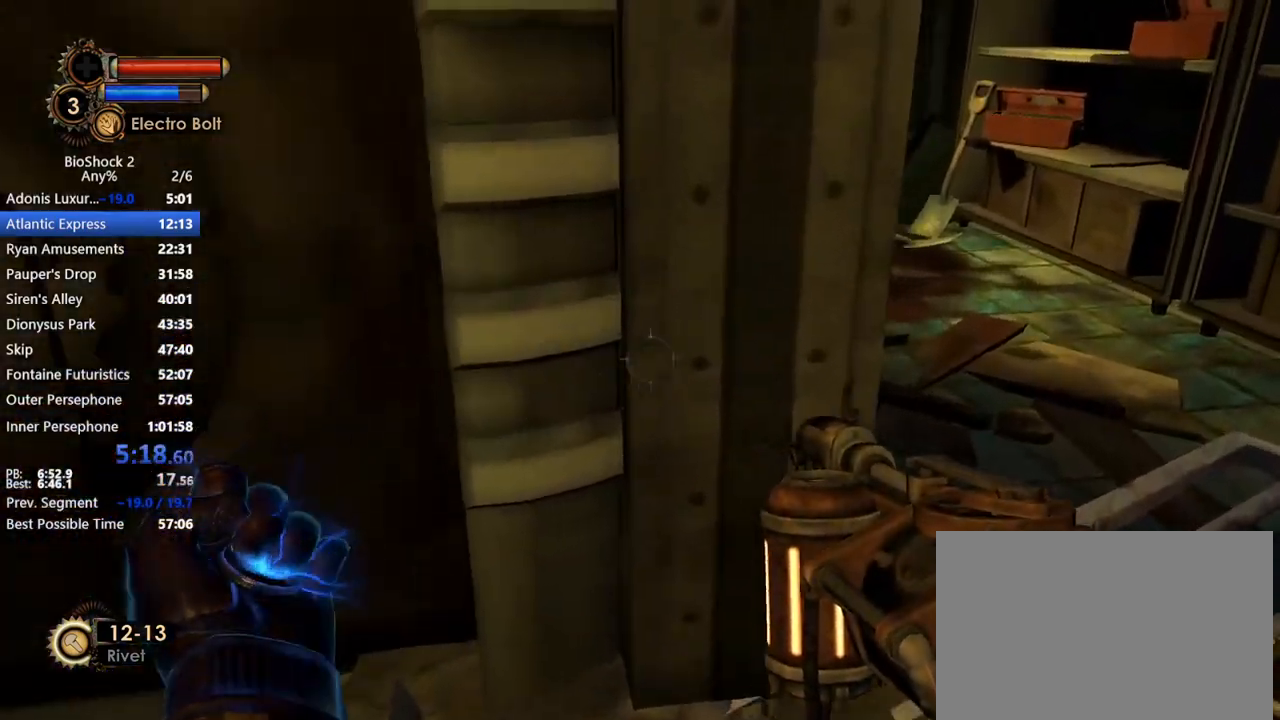
{"keys": ["d", "w"], "mouse": [], "events": [[150, "mouse_wheel_up", "down"], [233, "mouse_wheel_up", "up"], [383, "mouse_wheel_up", "down"], [483, "mouse_wheel_up", "up"]]}
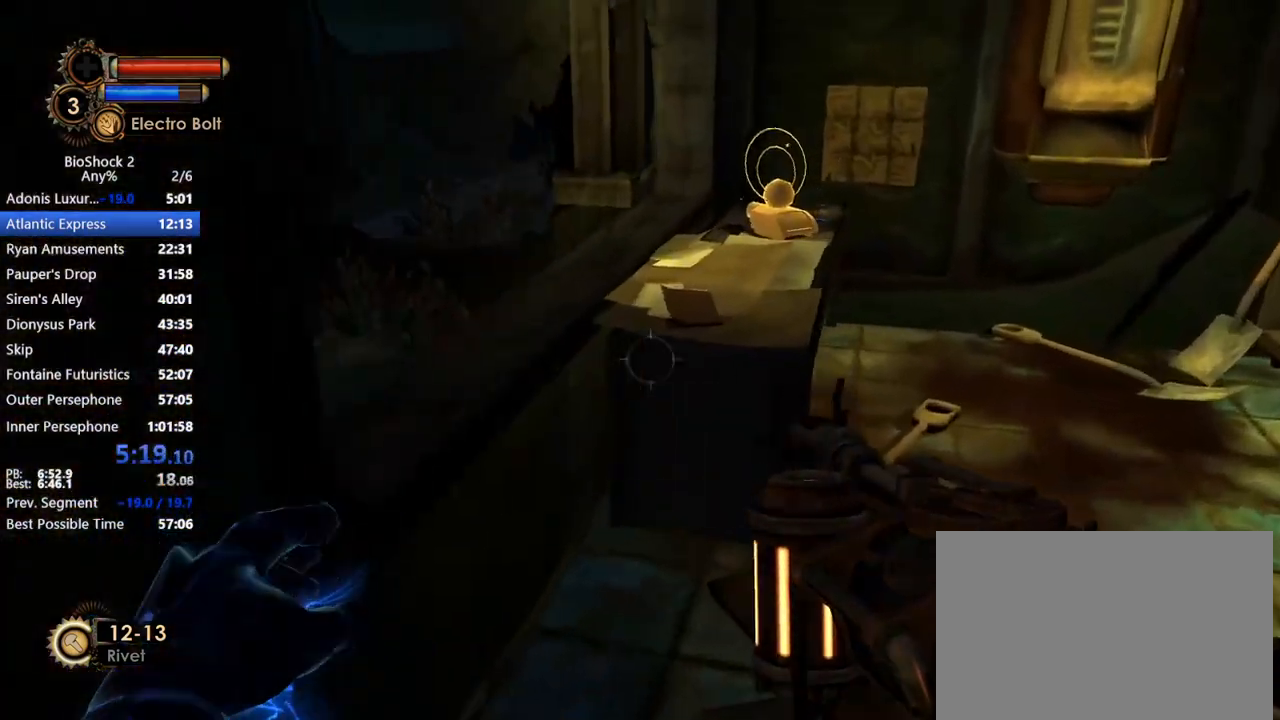
{"keys": ["w"], "mouse": [], "events": [[117, "mouse_wheel_up", "down"], [217, "mouse_wheel_up", "up"], [350, "mouse_wheel_up", "down"], [433, "d", "up"], [433, "mouse_wheel_up", "up"]]}
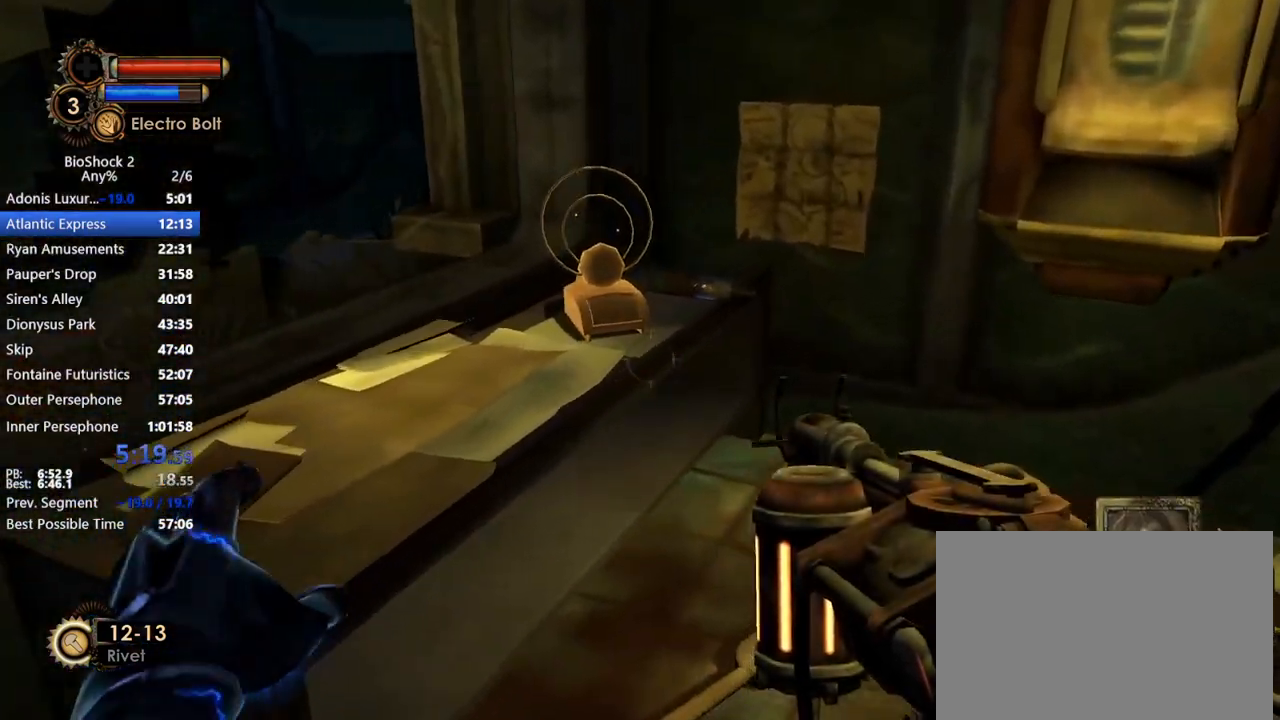
{"keys": ["w"], "mouse": [], "events": [[33, "mouse_wheel_up", "down"], [133, "mouse_wheel_up", "up"], [233, "d", "down"], [233, "mouse_wheel_up", "down"], [333, "mouse_wheel_up", "up"], [417, "mouse_wheel_up", "down"], [450, "d", "up"], [500, "mouse_wheel_up", "up"]]}
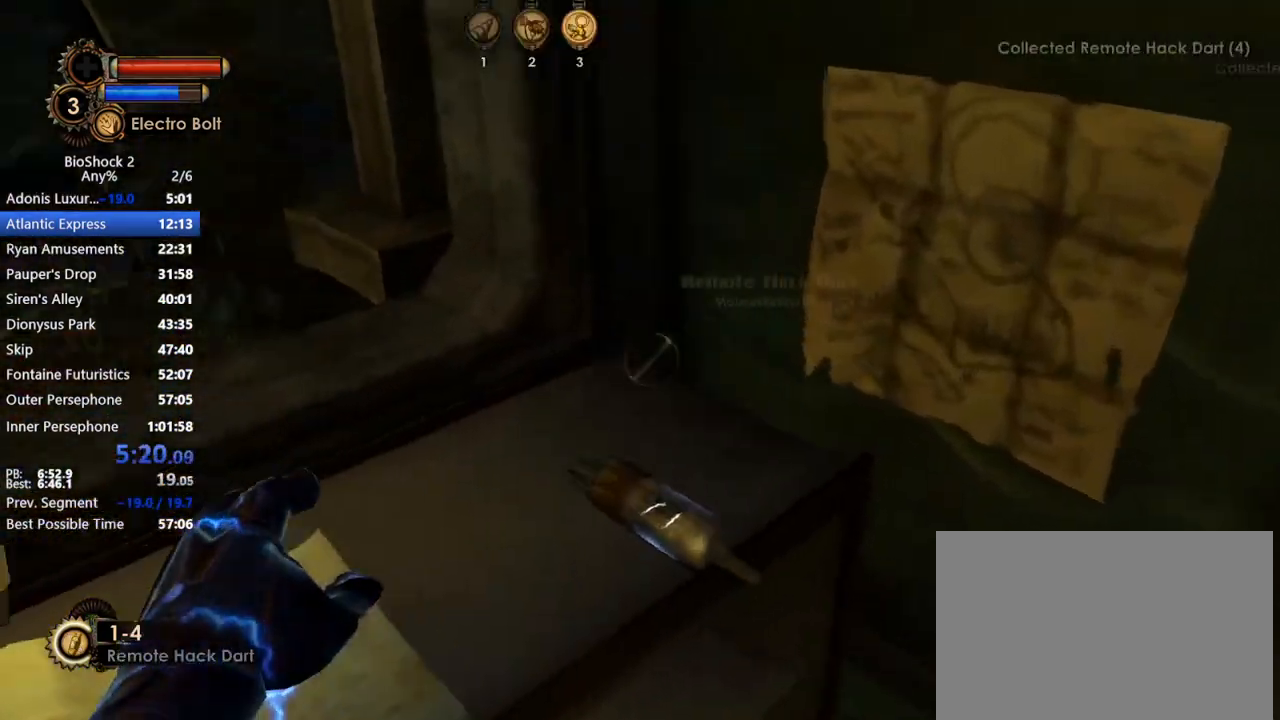
{"keys": [], "mouse": [], "events": [[150, "w", "up"]]}
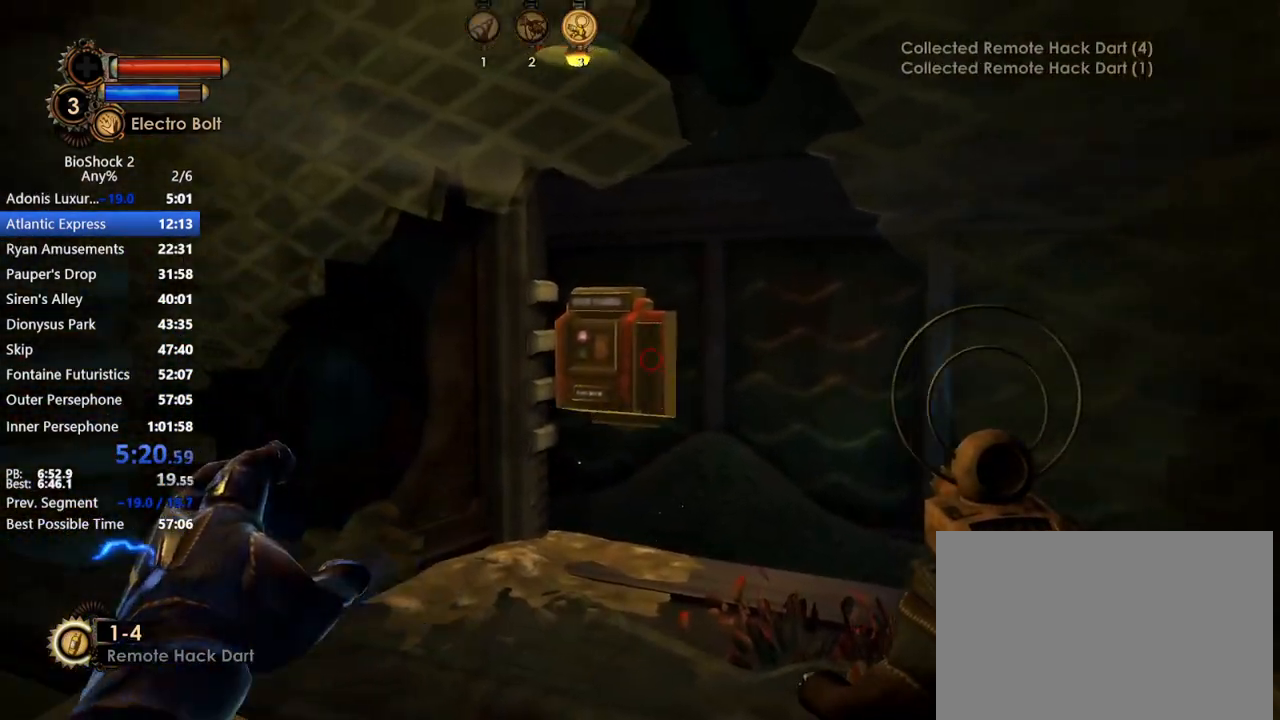
{"keys": ["a", "w"], "mouse": [], "events": [[67, "a", "down"], [117, "mouse_left", "down"], [217, "mouse_left", "up"], [217, "w", "down"], [350, "space", "down"], [450, "space", "up"]]}
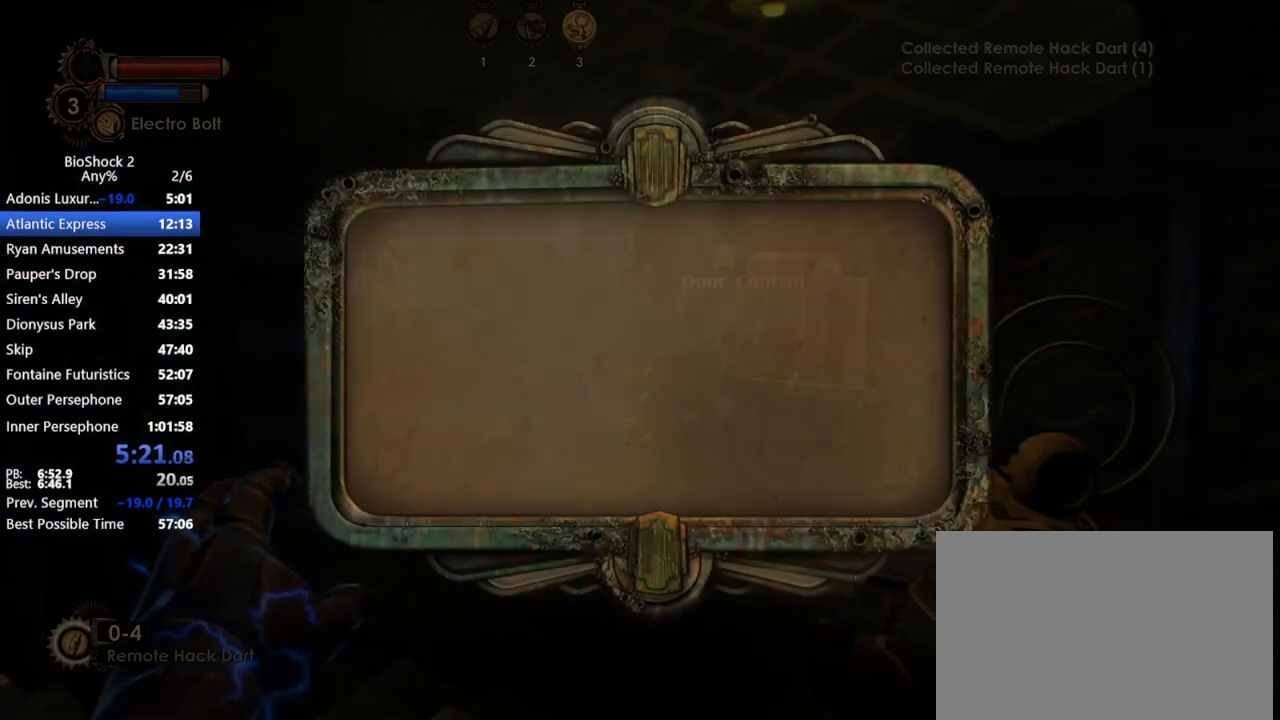
{"keys": ["a", "w"], "mouse": [], "events": [[33, "space", "down"], [133, "space", "up"], [183, "space", "down"], [267, "space", "up"], [317, "space", "down"], [467, "space", "up"]]}
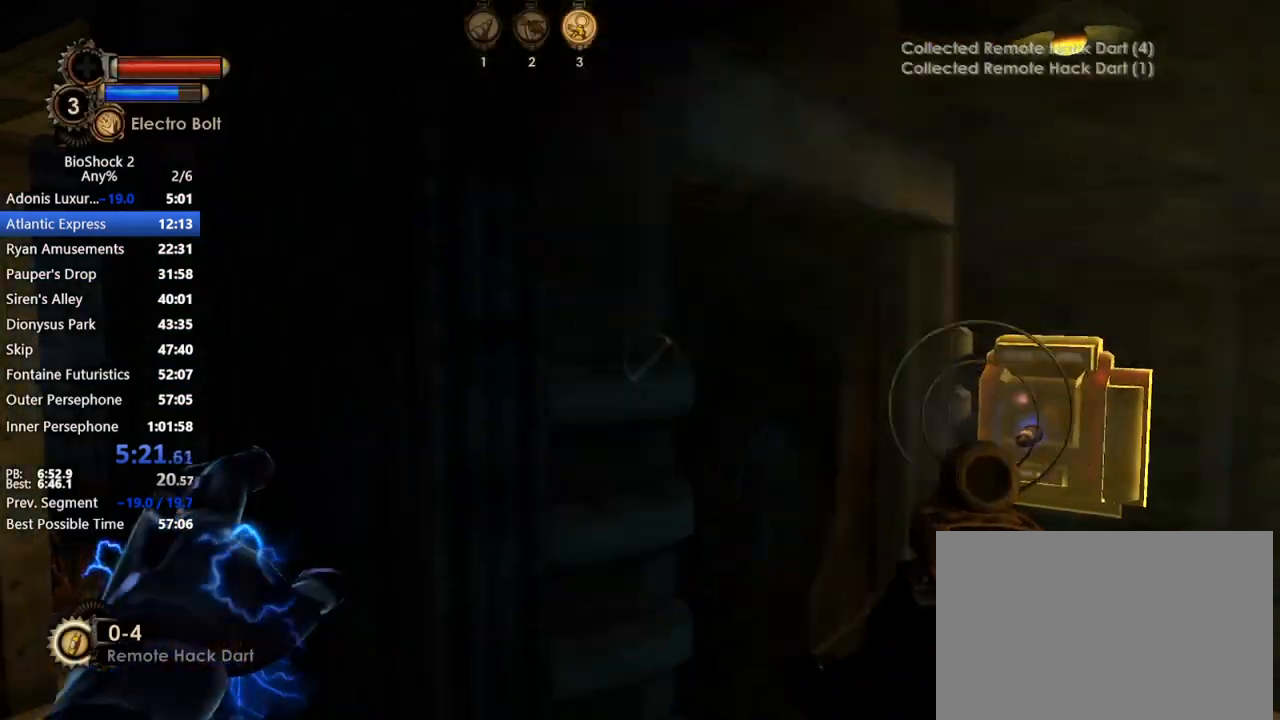
{"keys": ["a", "w"], "mouse": [], "events": [[17, "space", "down"], [100, "space", "up"], [200, "space", "down"], [300, "space", "up"], [350, "space", "down"], [467, "space", "up"]]}
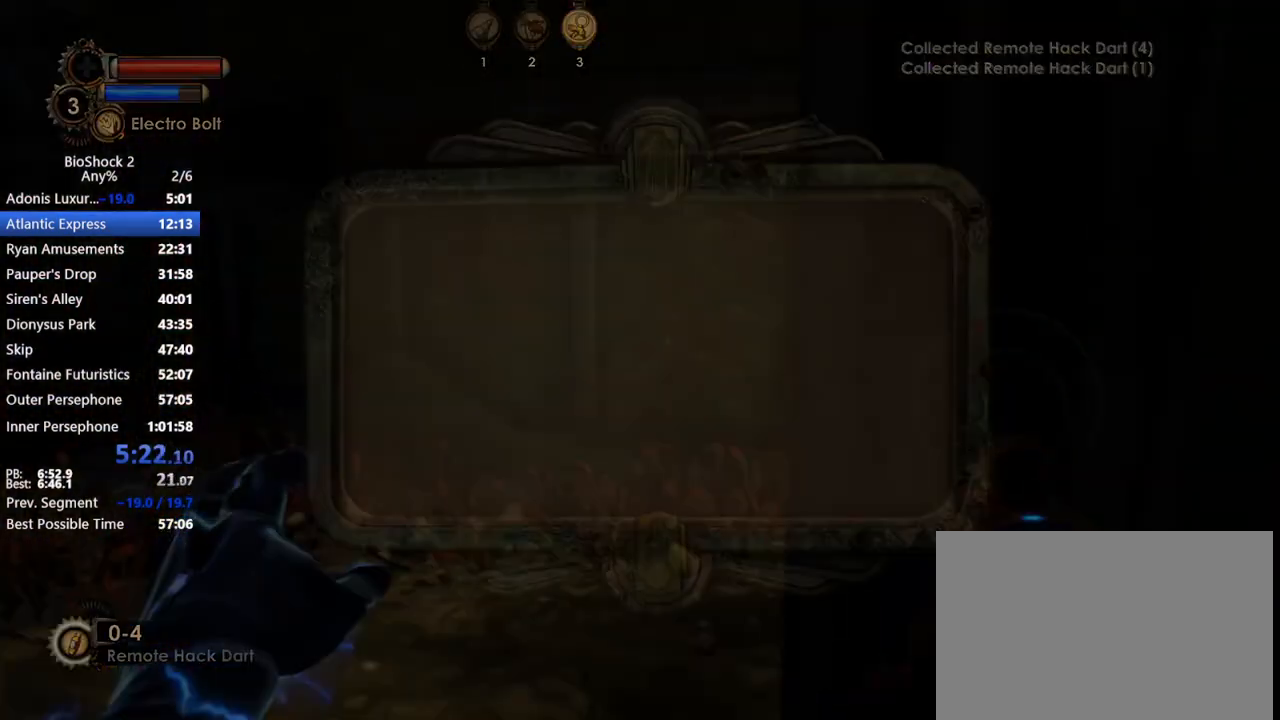
{"keys": ["space", "w"], "mouse": [], "events": [[67, "space", "down"], [167, "space", "up"], [217, "space", "down"], [267, "a", "up"], [350, "space", "up"], [400, "space", "down"]]}
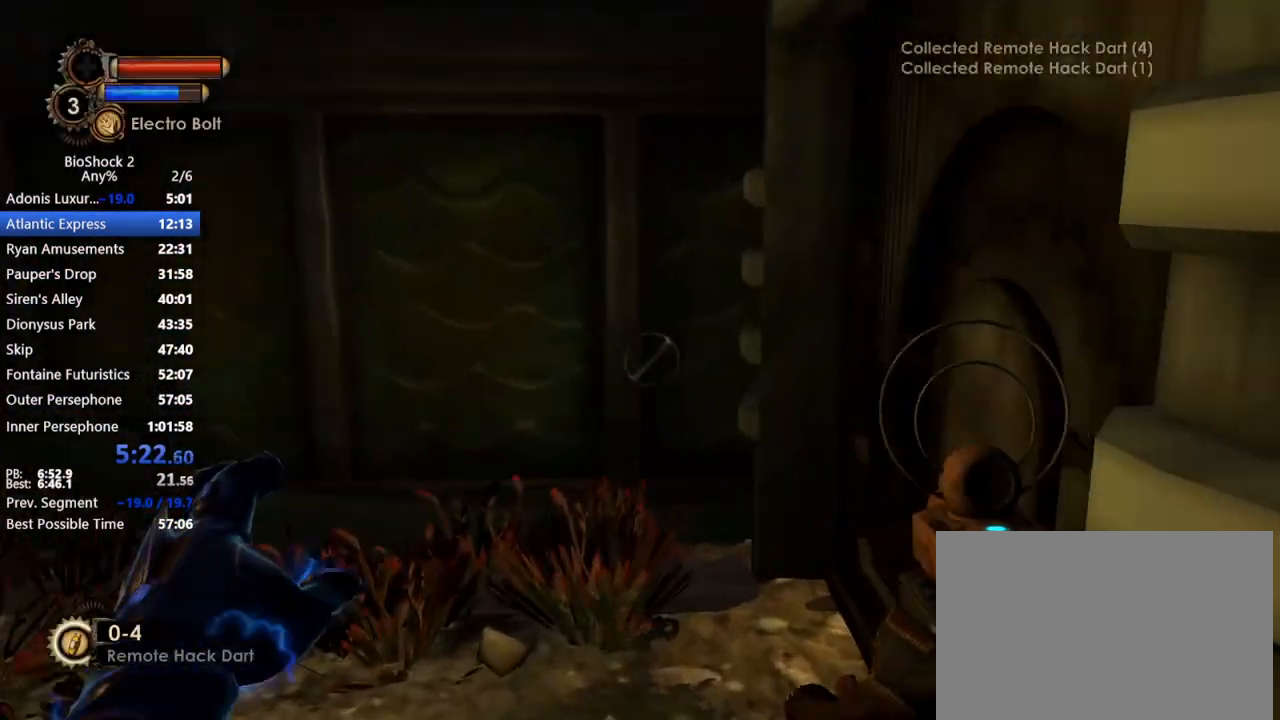
{"keys": ["d", "w"], "mouse": ["wheel_up"], "events": [[50, "space", "up"], [367, "d", "down"], [467, "mouse_wheel_up", "down"]]}